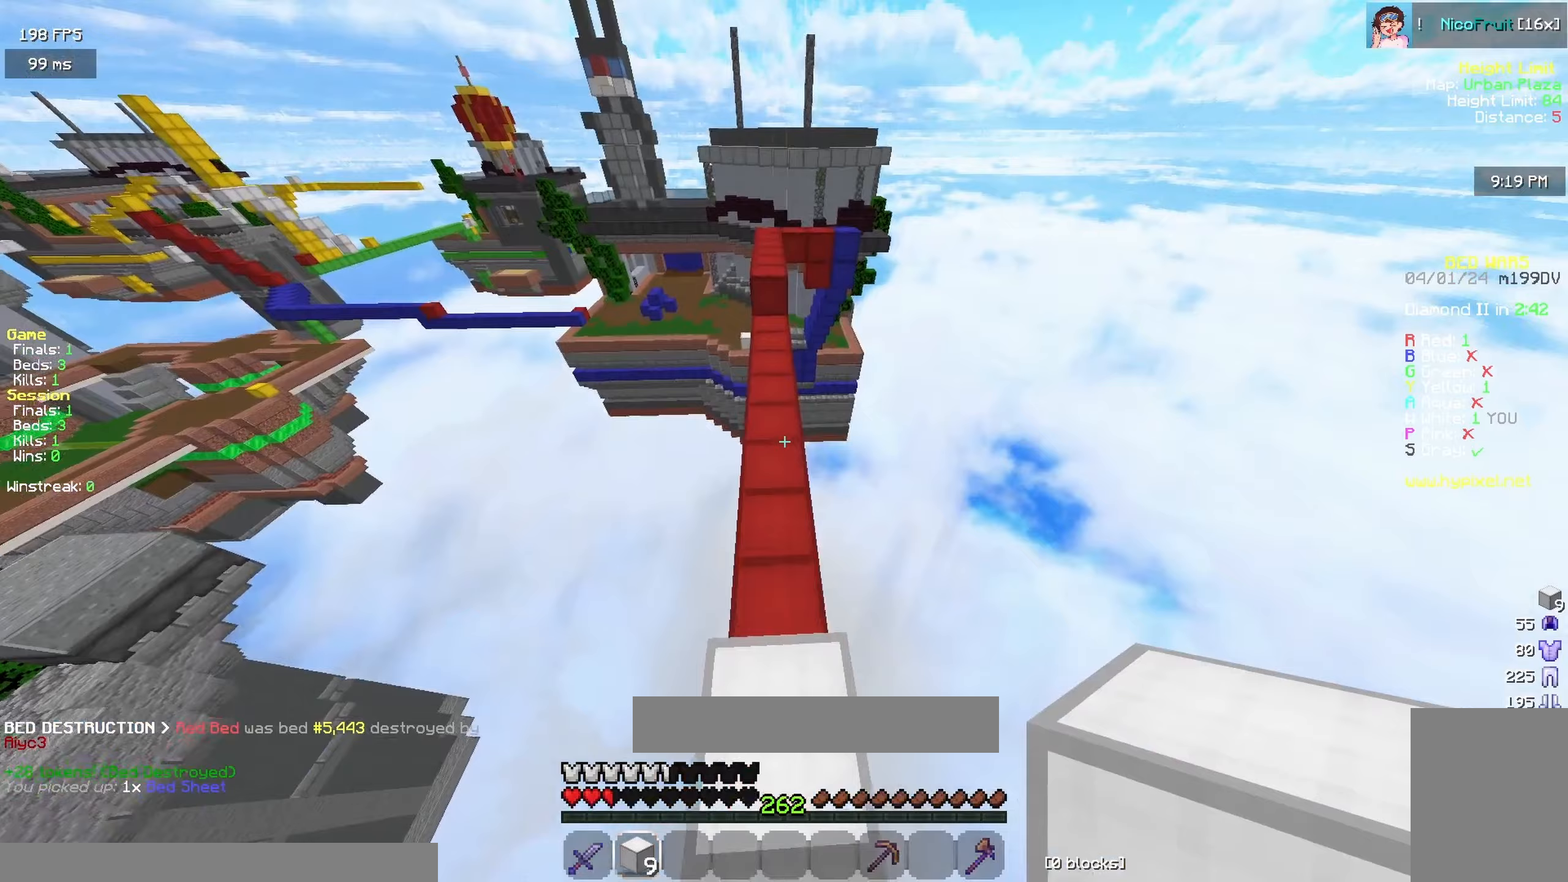
Gameplay with keyboard and mouse; each line is a JSON object with the keys and mouse buttons held at the frame after it. "events" lists presses ("down") and releases ("up") of "a", "d", "s", "space", "w" and "mouse_left" between this image and that frame as [ms after this image, input, new state], when the widget could be followed in between; "mouse_right" appears only as held states. "mouse_left", "mouse_right" = the "left", "right" buttons of the "mouse" list. No other keys are recorded. Fast repeated clicks can show as one long hold. Mouse movement is not recorded.
{"keys": ["space", "w"], "mouse": [], "events": []}
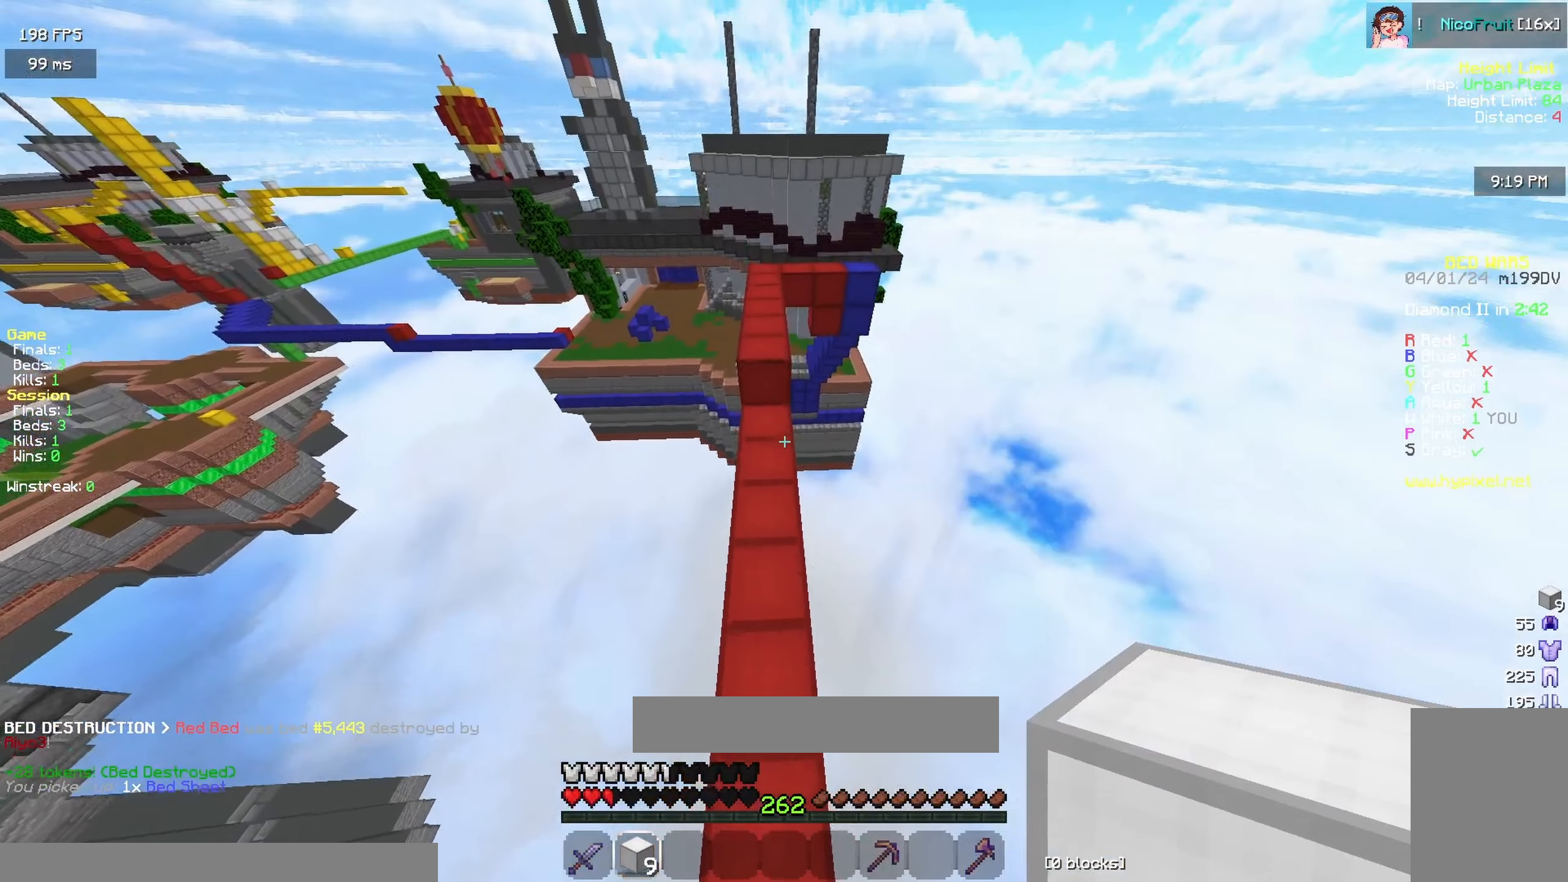
{"keys": ["space", "w"], "mouse": [], "events": [[50, "space", "up"], [383, "space", "down"]]}
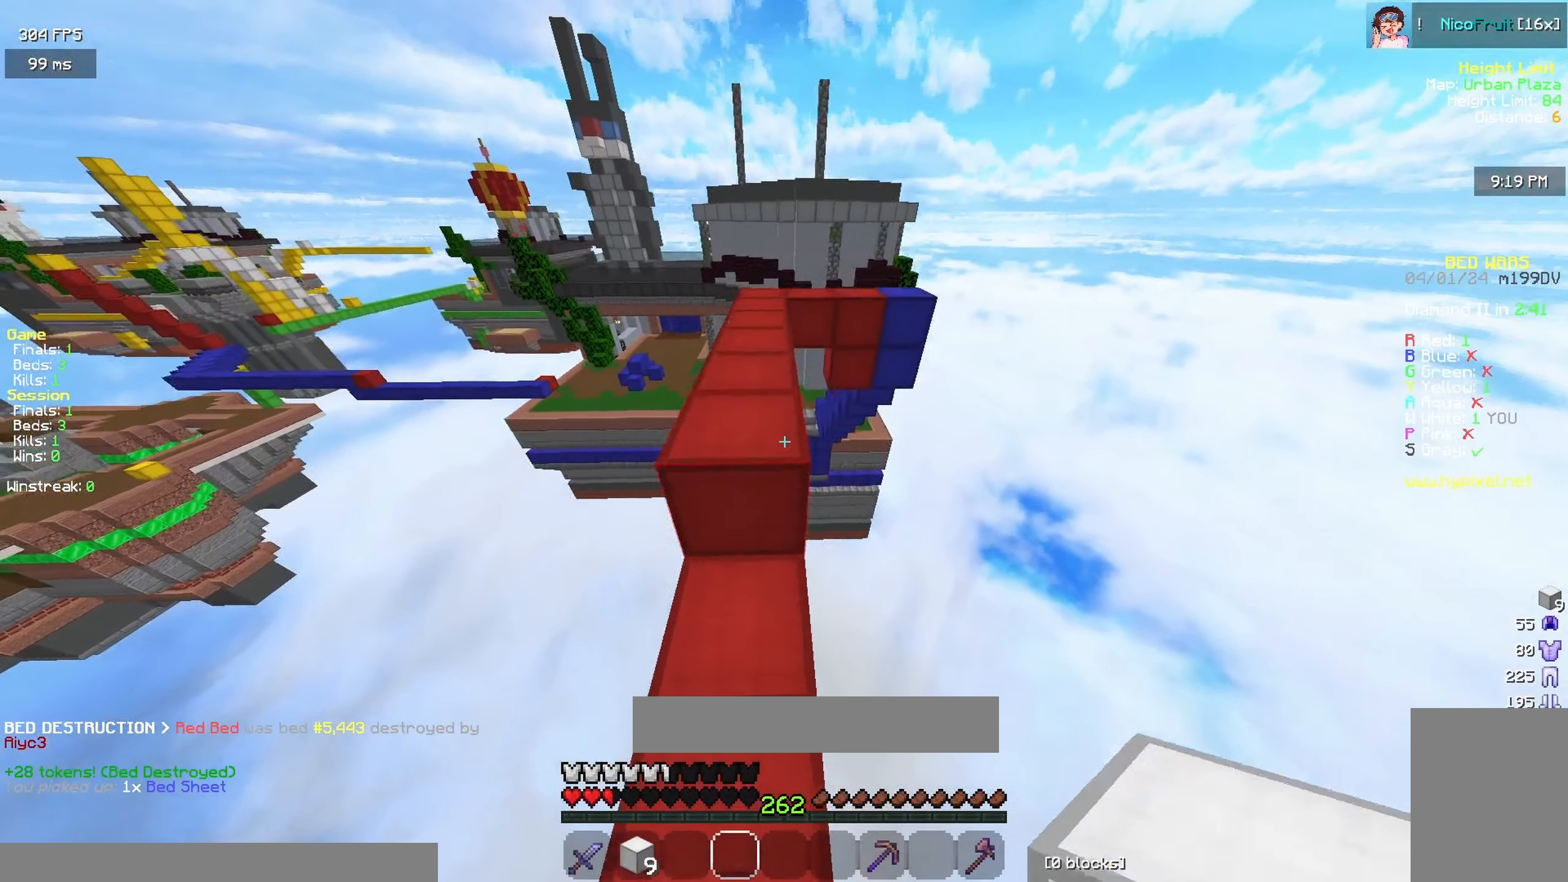
{"keys": ["w"], "mouse": [], "events": [[117, "space", "up"], [150, "a", "down"], [283, "a", "up"]]}
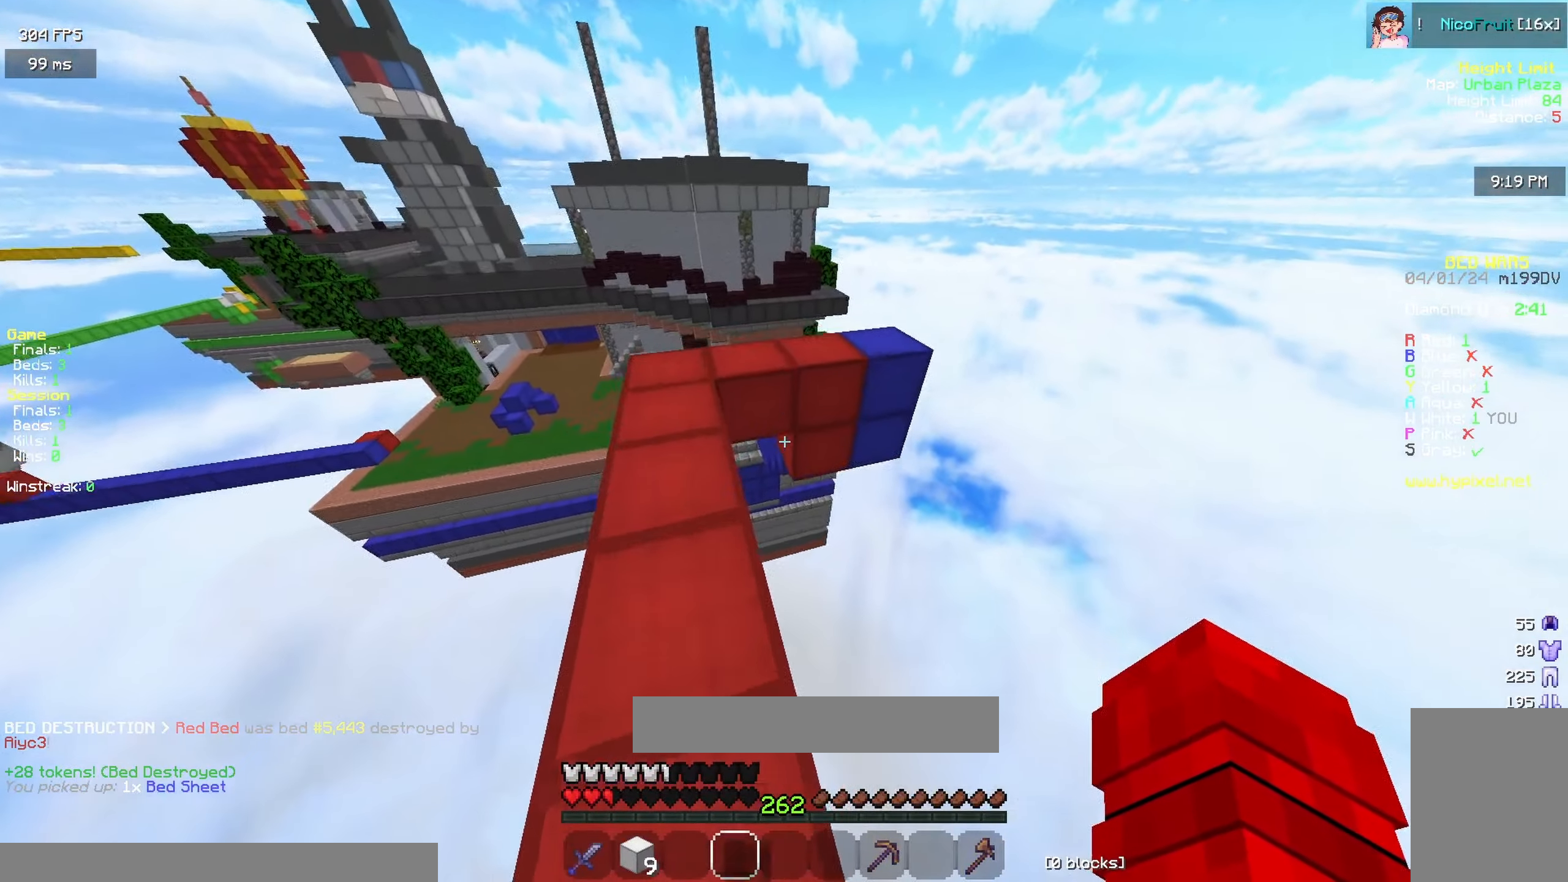
{"keys": ["d", "w"], "mouse": [], "events": [[50, "space", "down"], [300, "space", "up"], [433, "d", "down"]]}
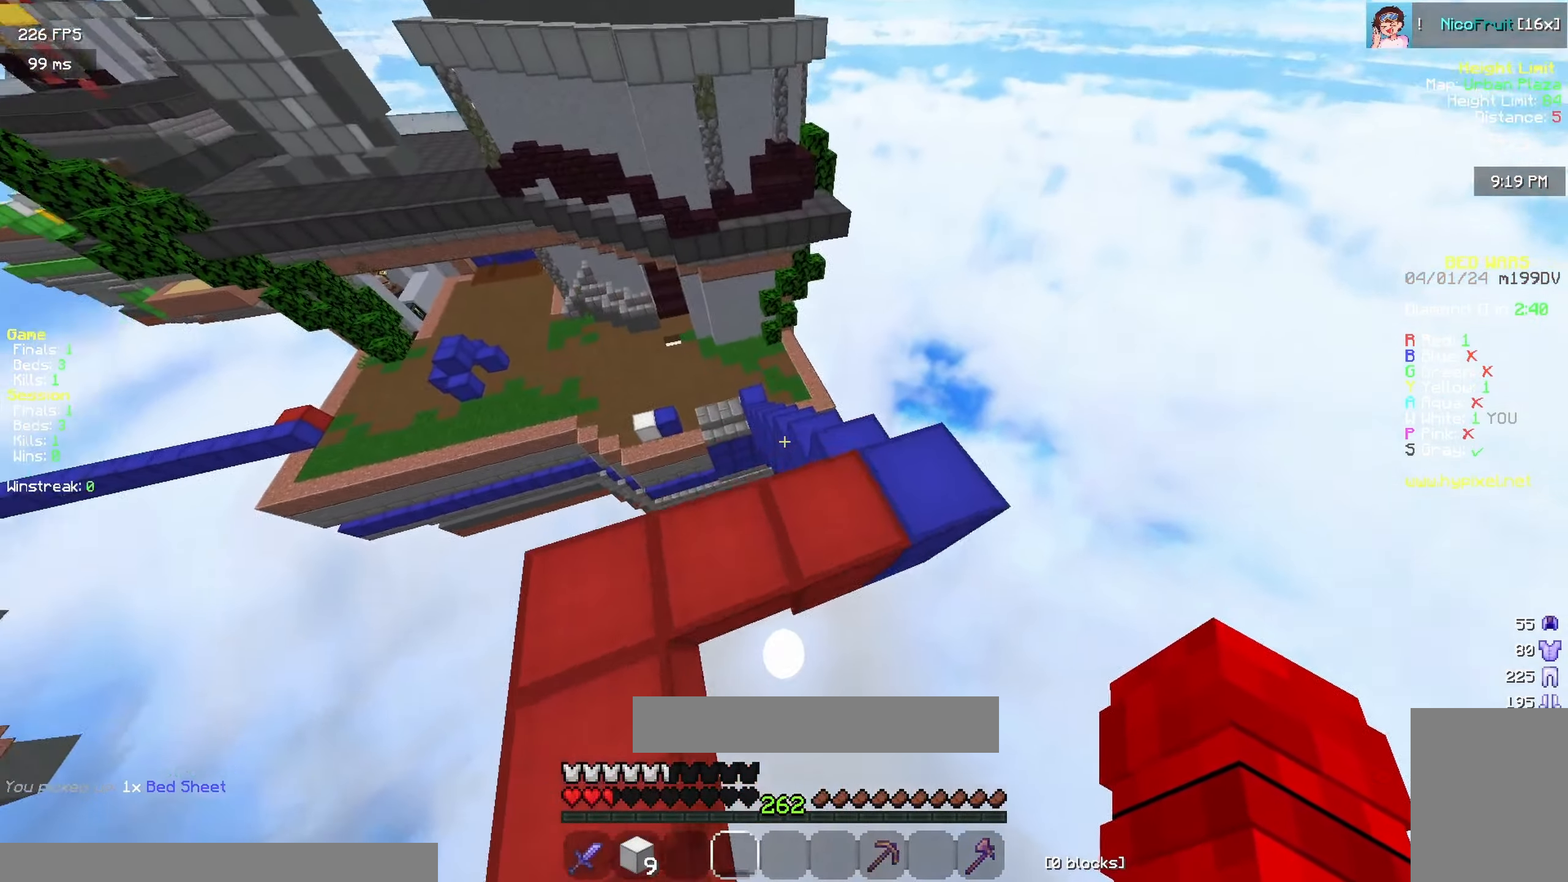
{"keys": ["w"], "mouse": [], "events": [[250, "d", "up"]]}
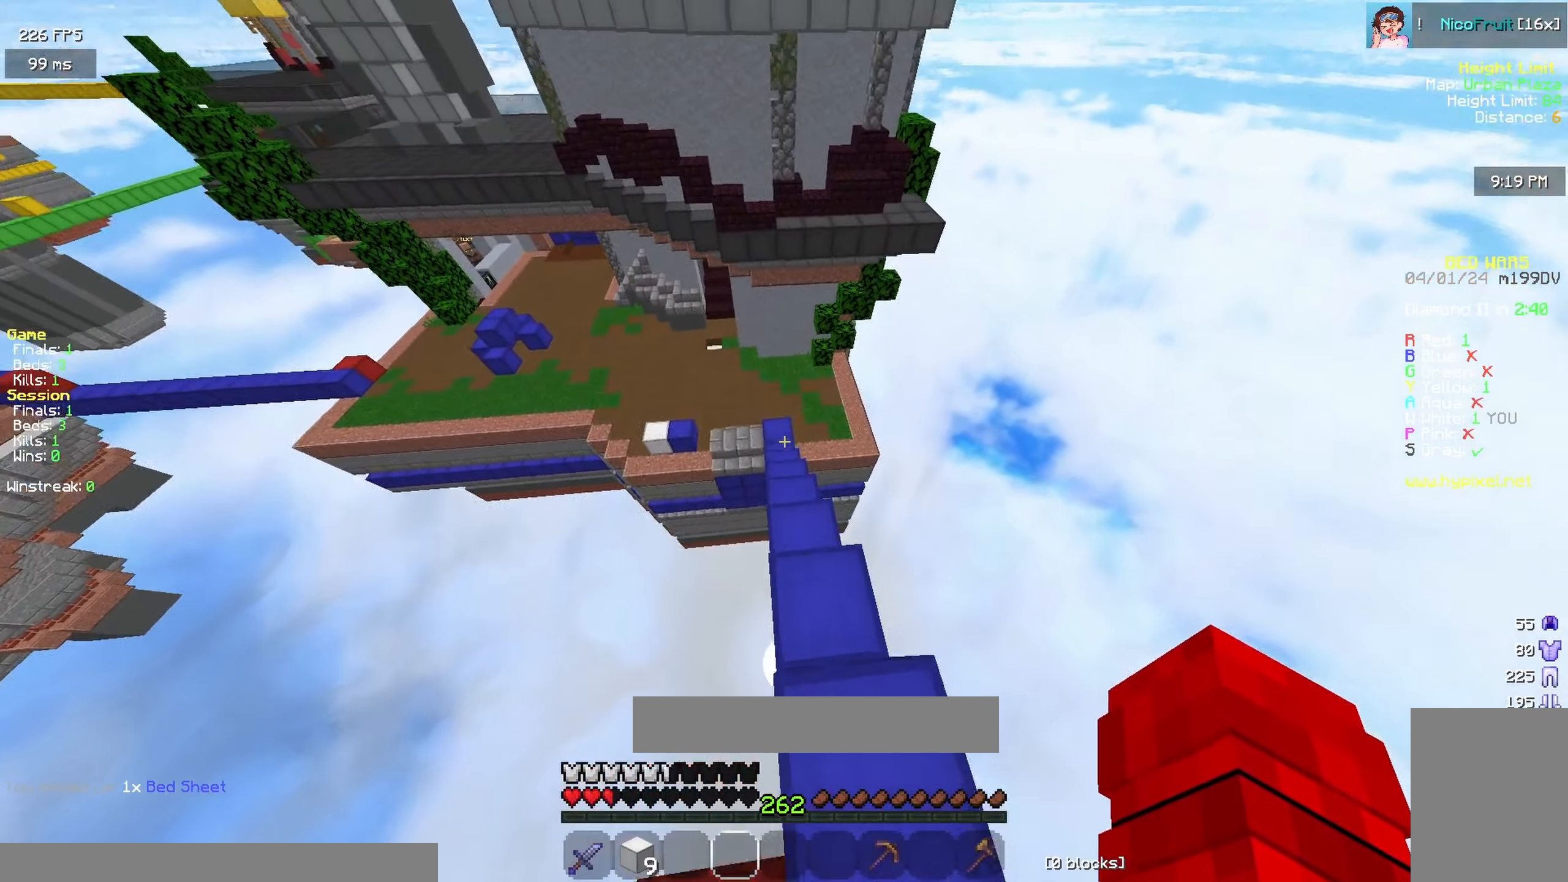
{"keys": ["w"], "mouse": [], "events": []}
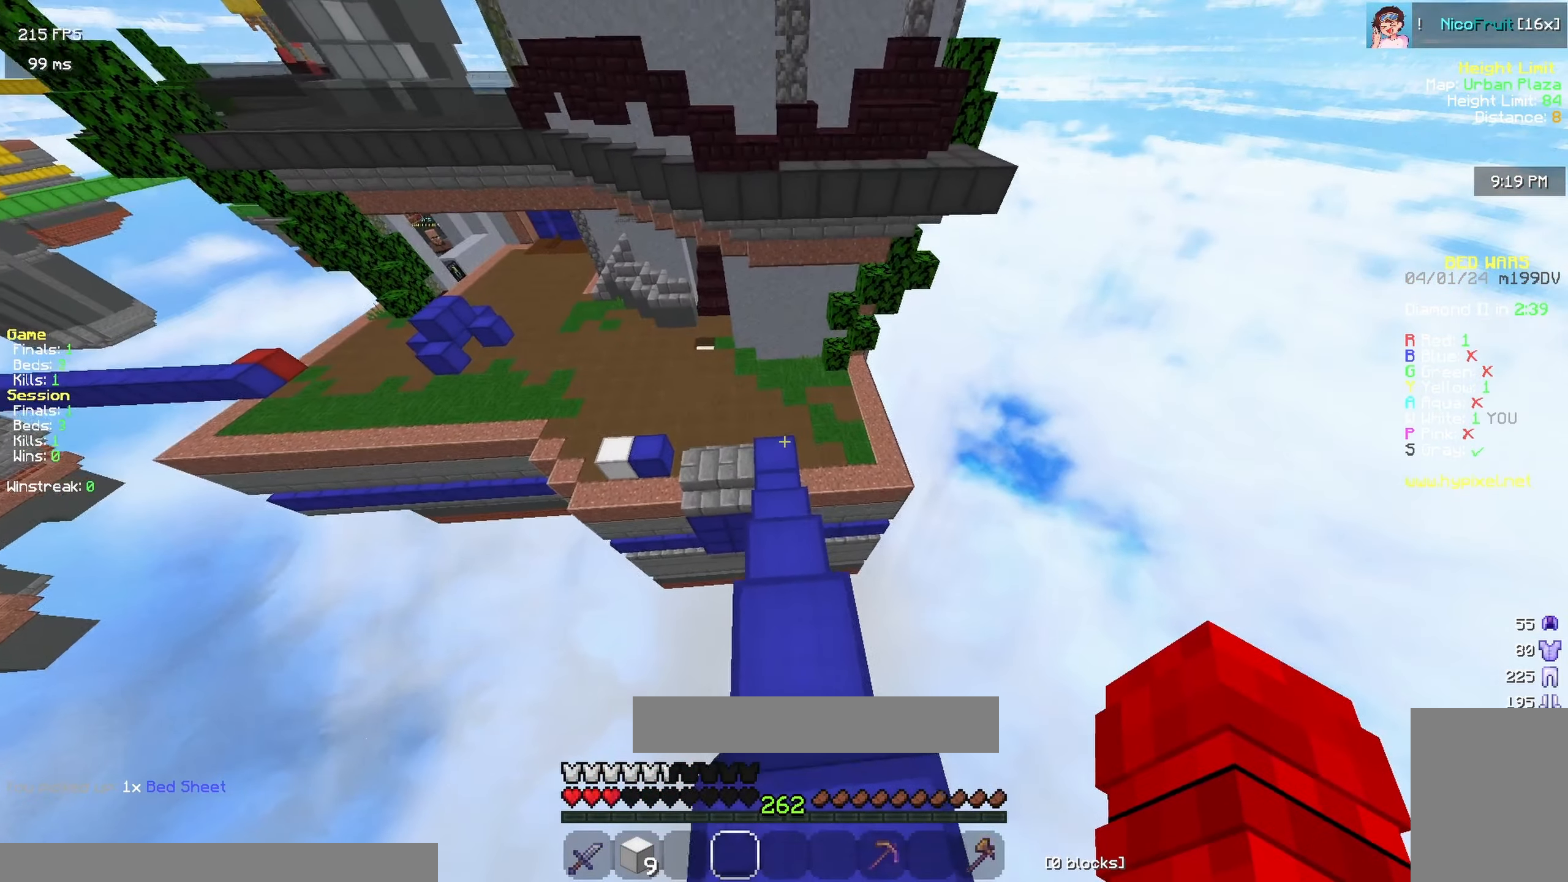
{"keys": ["w"], "mouse": [], "events": []}
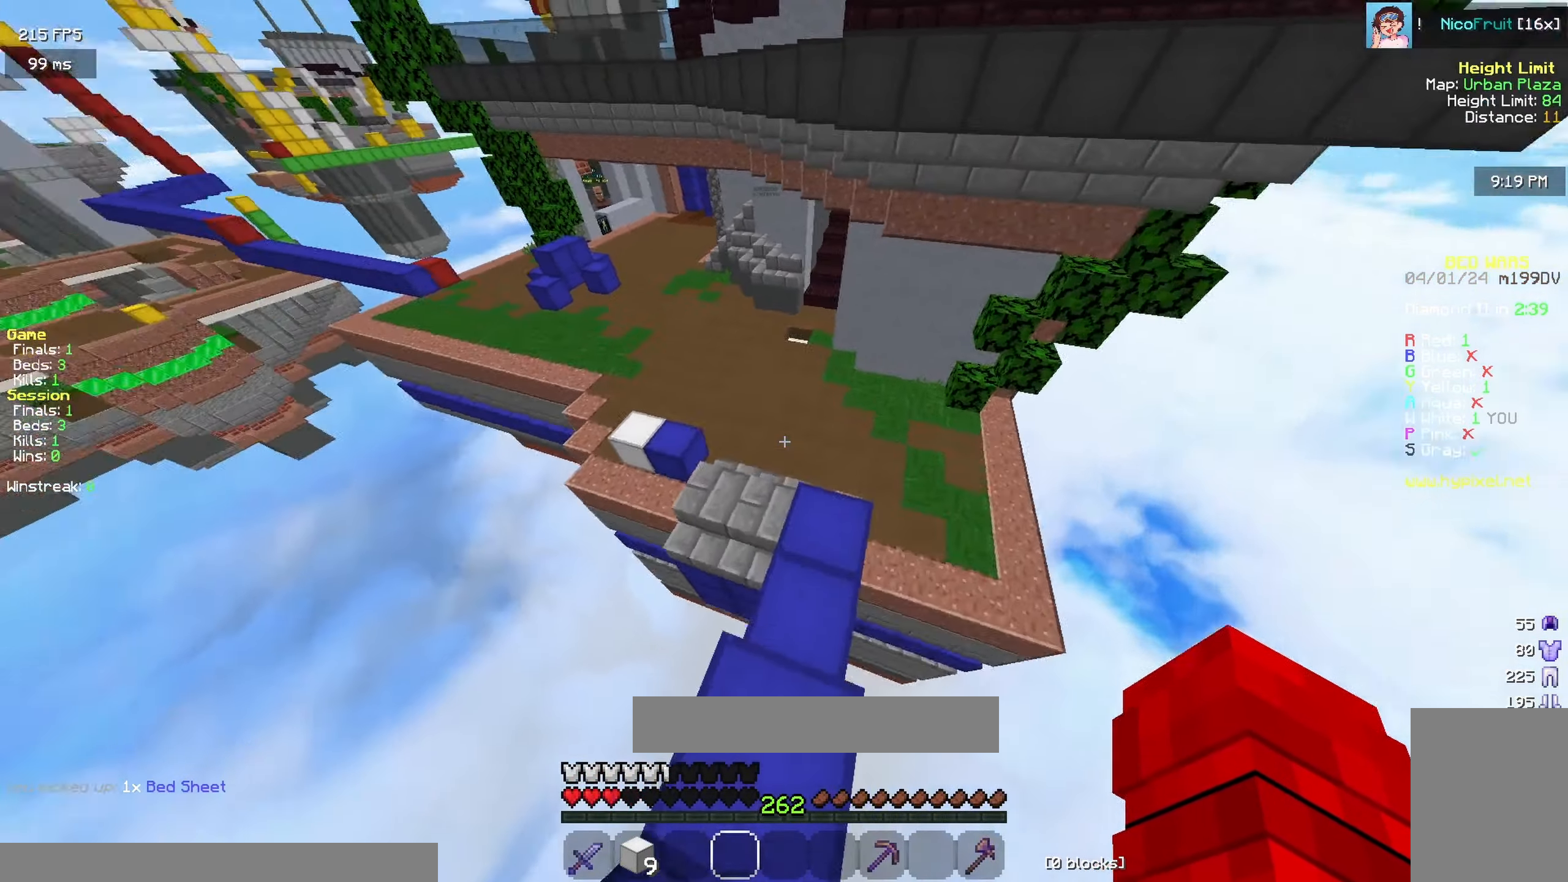
{"keys": ["w"], "mouse": [], "events": []}
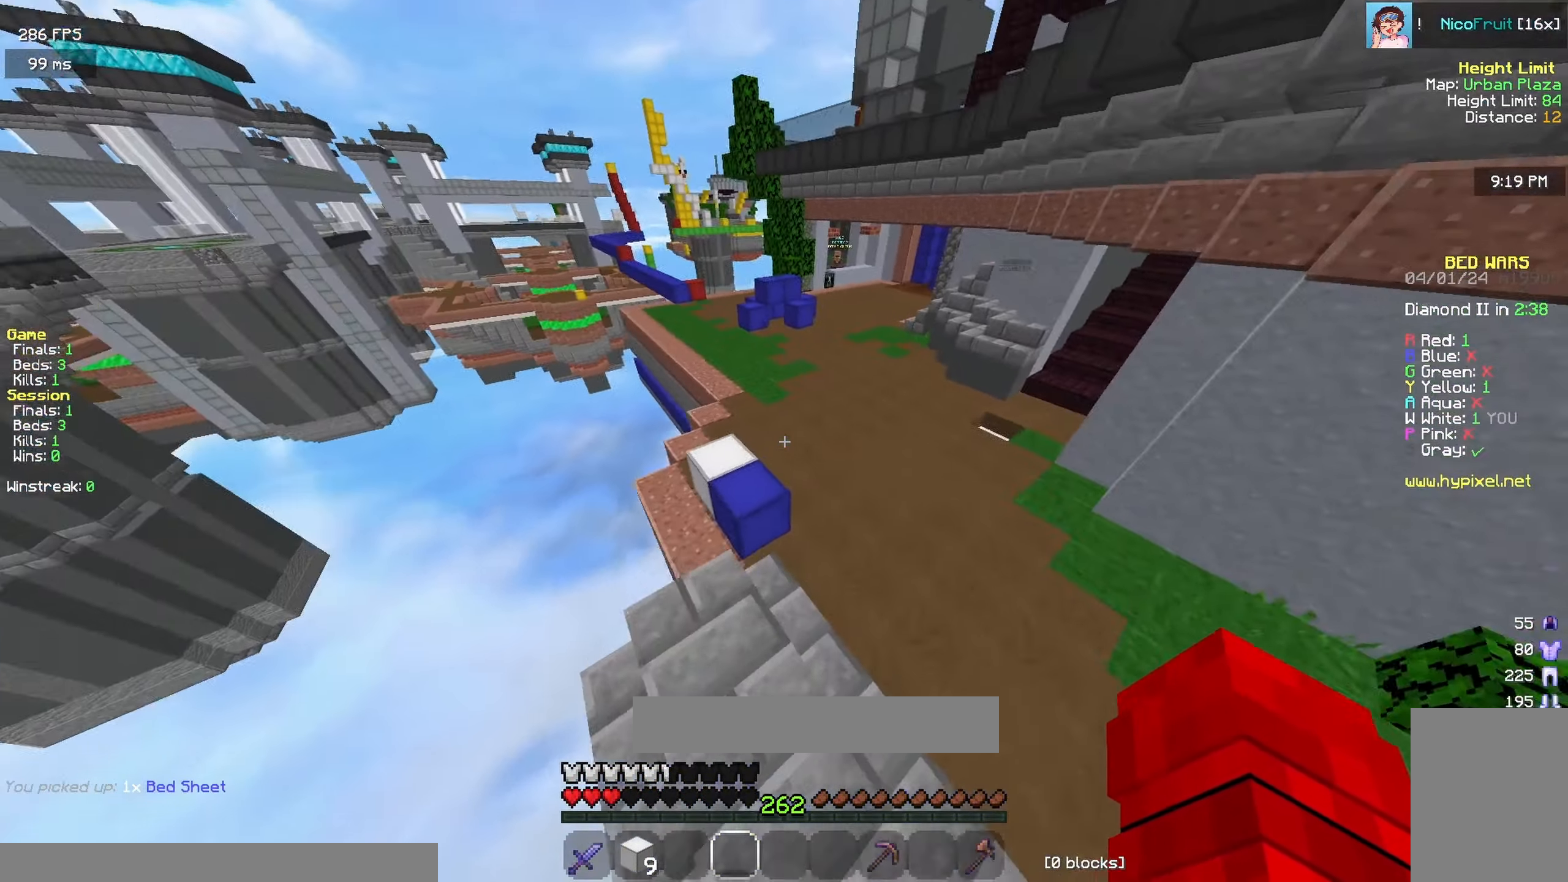
{"keys": ["space", "w"], "mouse": [], "events": [[83, "mouse_left", "down"], [133, "space", "down"], [250, "mouse_left", "up"]]}
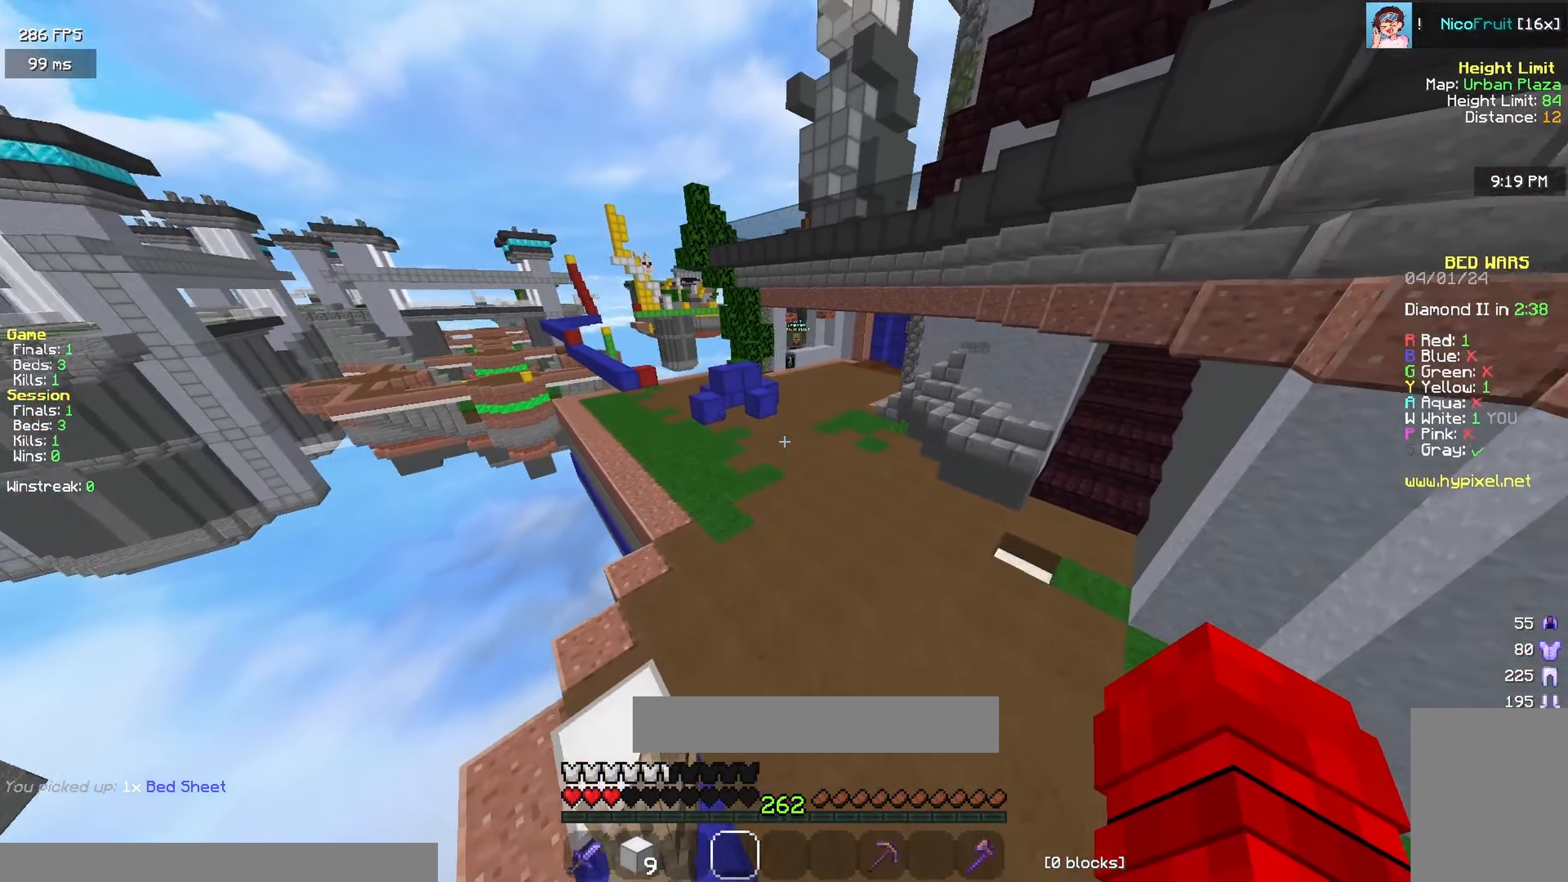
{"keys": ["space", "w"], "mouse": [], "events": []}
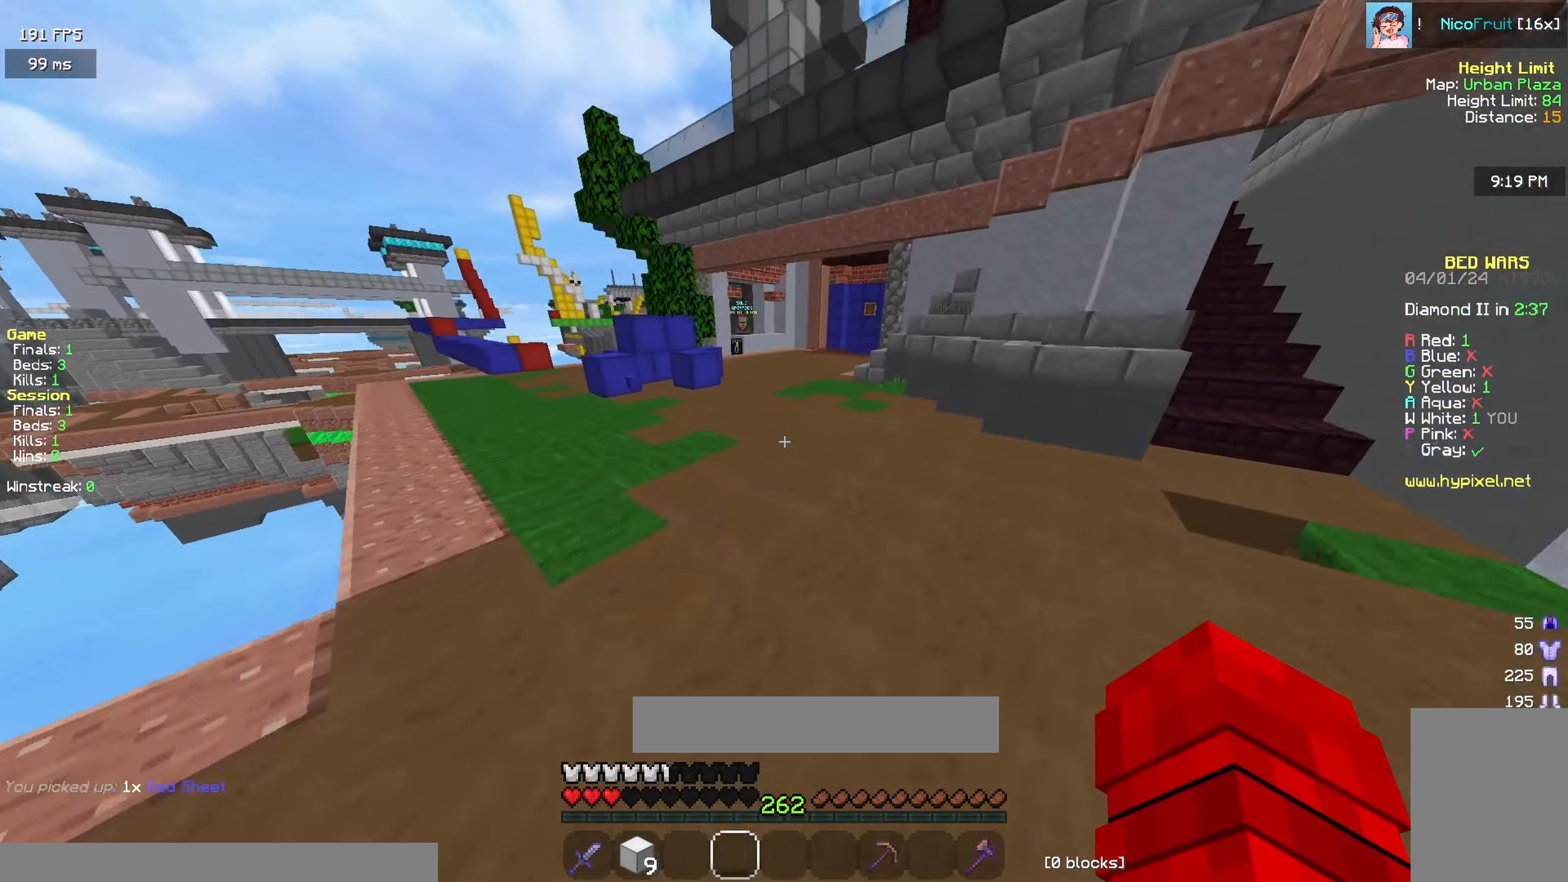
{"keys": ["space", "w"], "mouse": [], "events": []}
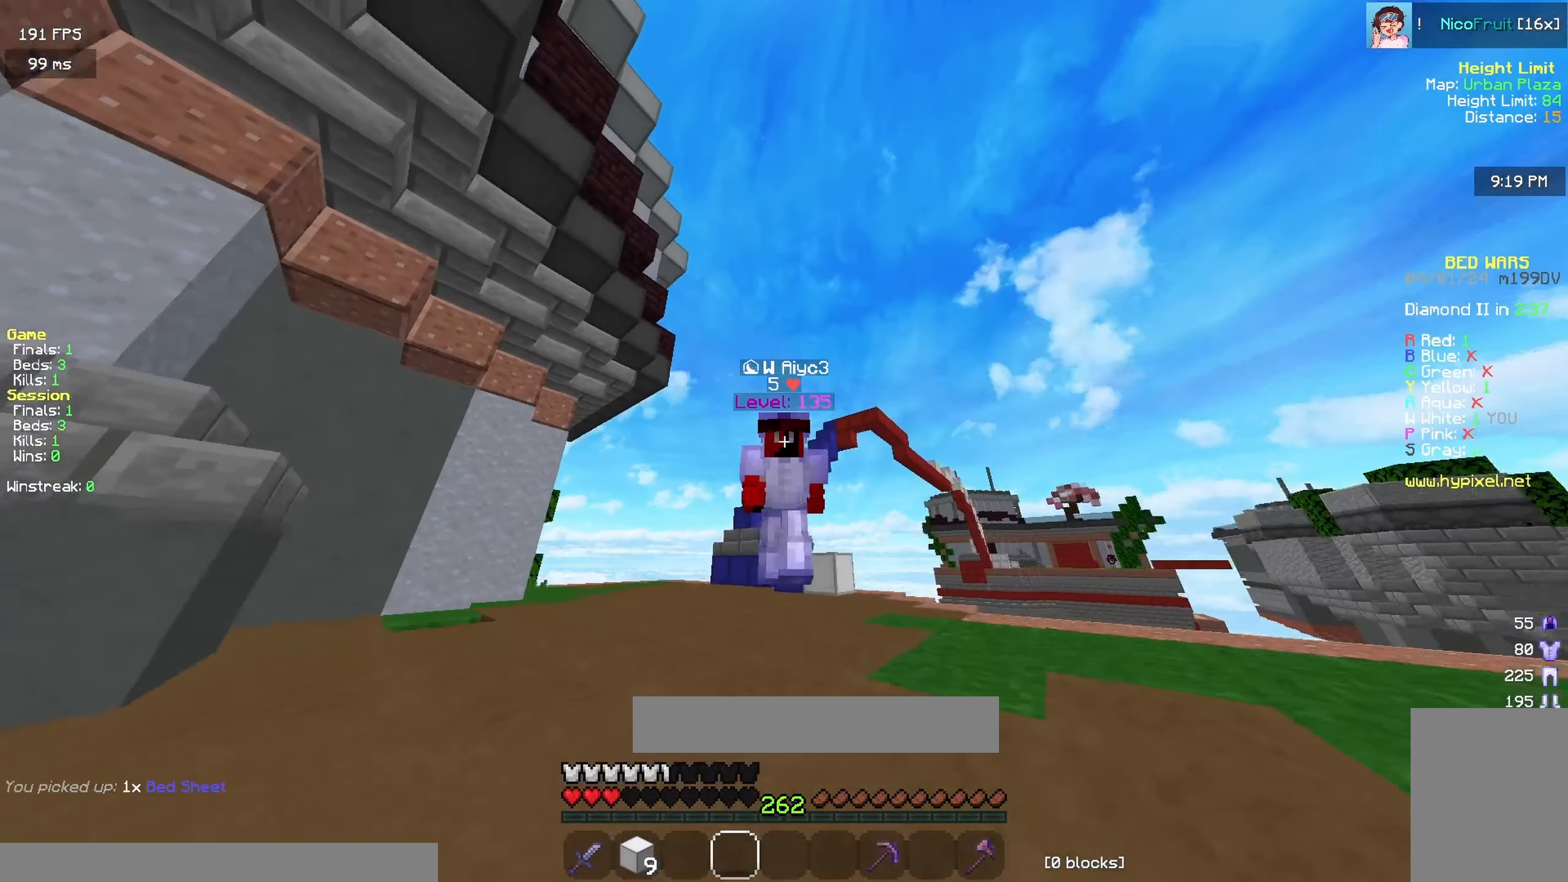
{"keys": ["space", "w"], "mouse": [], "events": []}
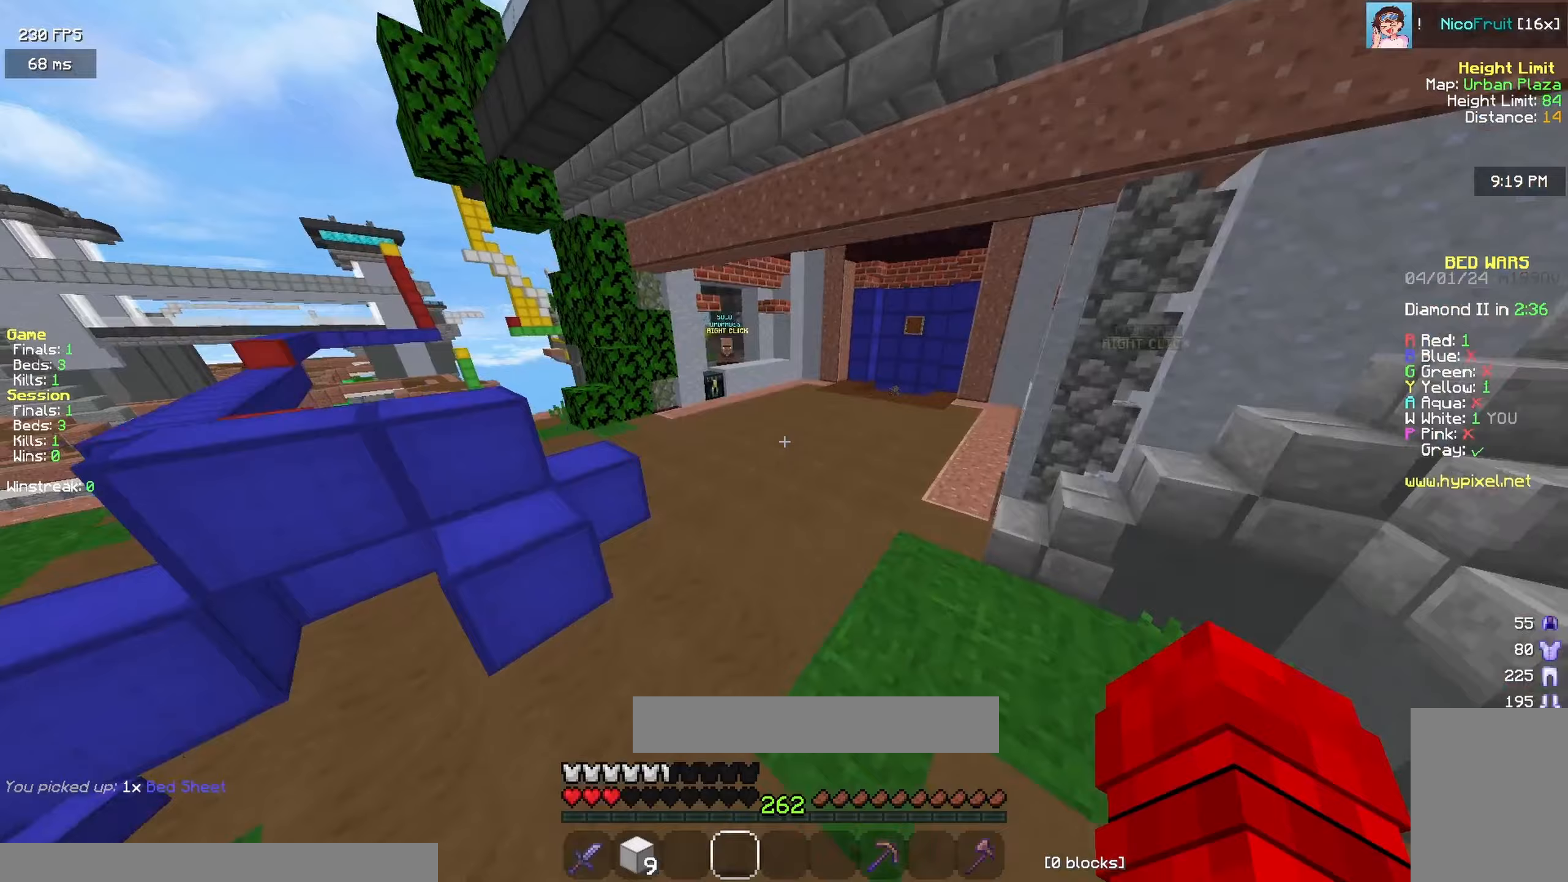
{"keys": ["d", "space", "w"], "mouse": [], "events": [[17, "d", "down"]]}
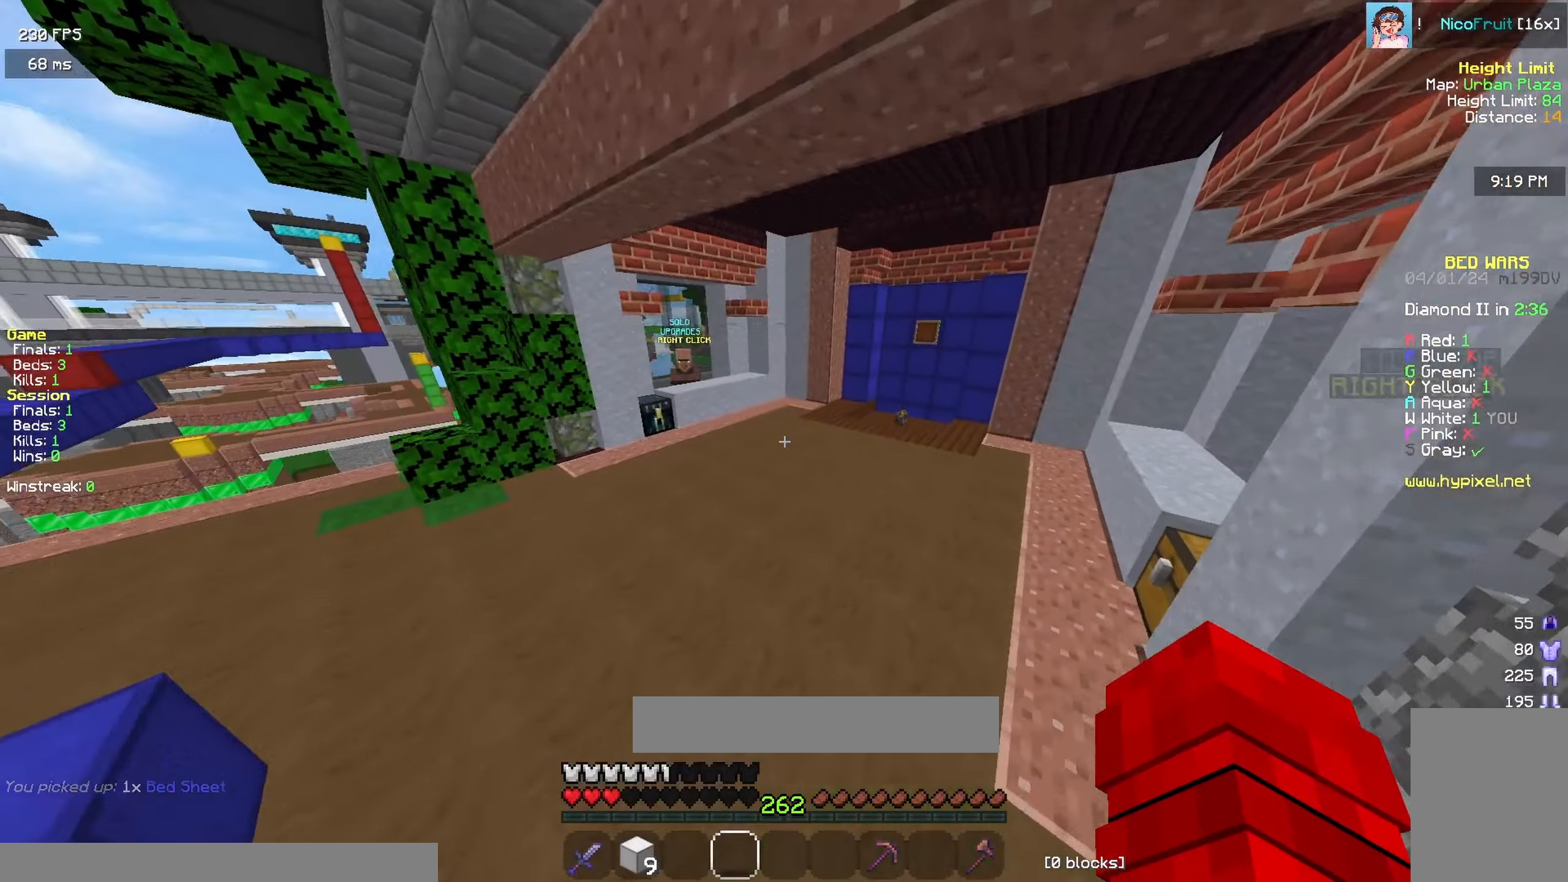
{"keys": ["w"], "mouse": [], "events": [[267, "d", "up"], [450, "space", "up"]]}
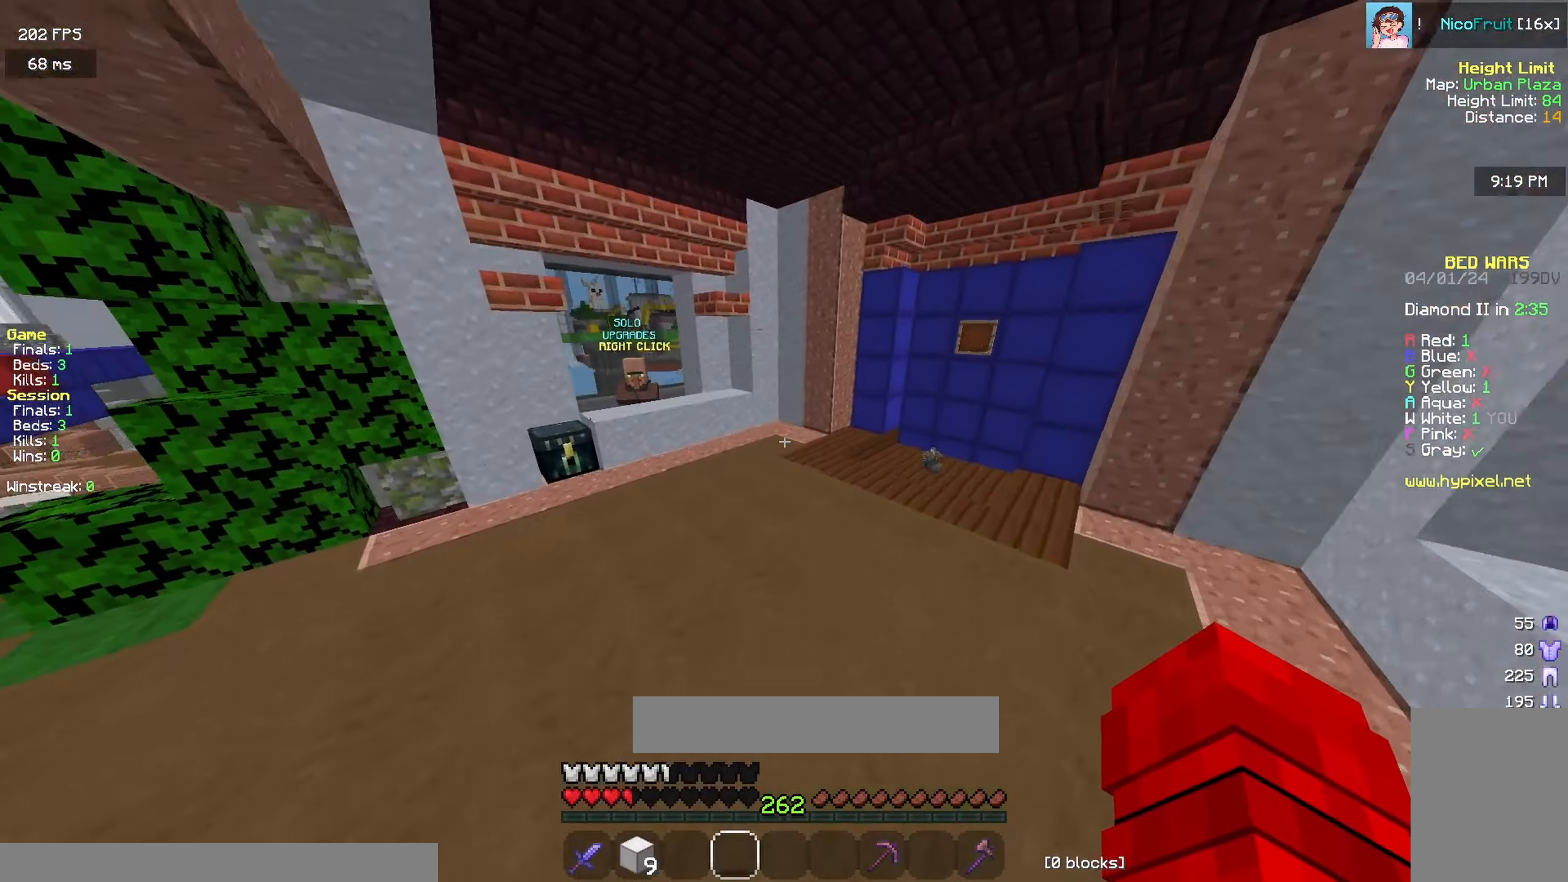
{"keys": ["w"], "mouse": [], "events": [[117, "mouse_left", "down"], [250, "mouse_left", "up"]]}
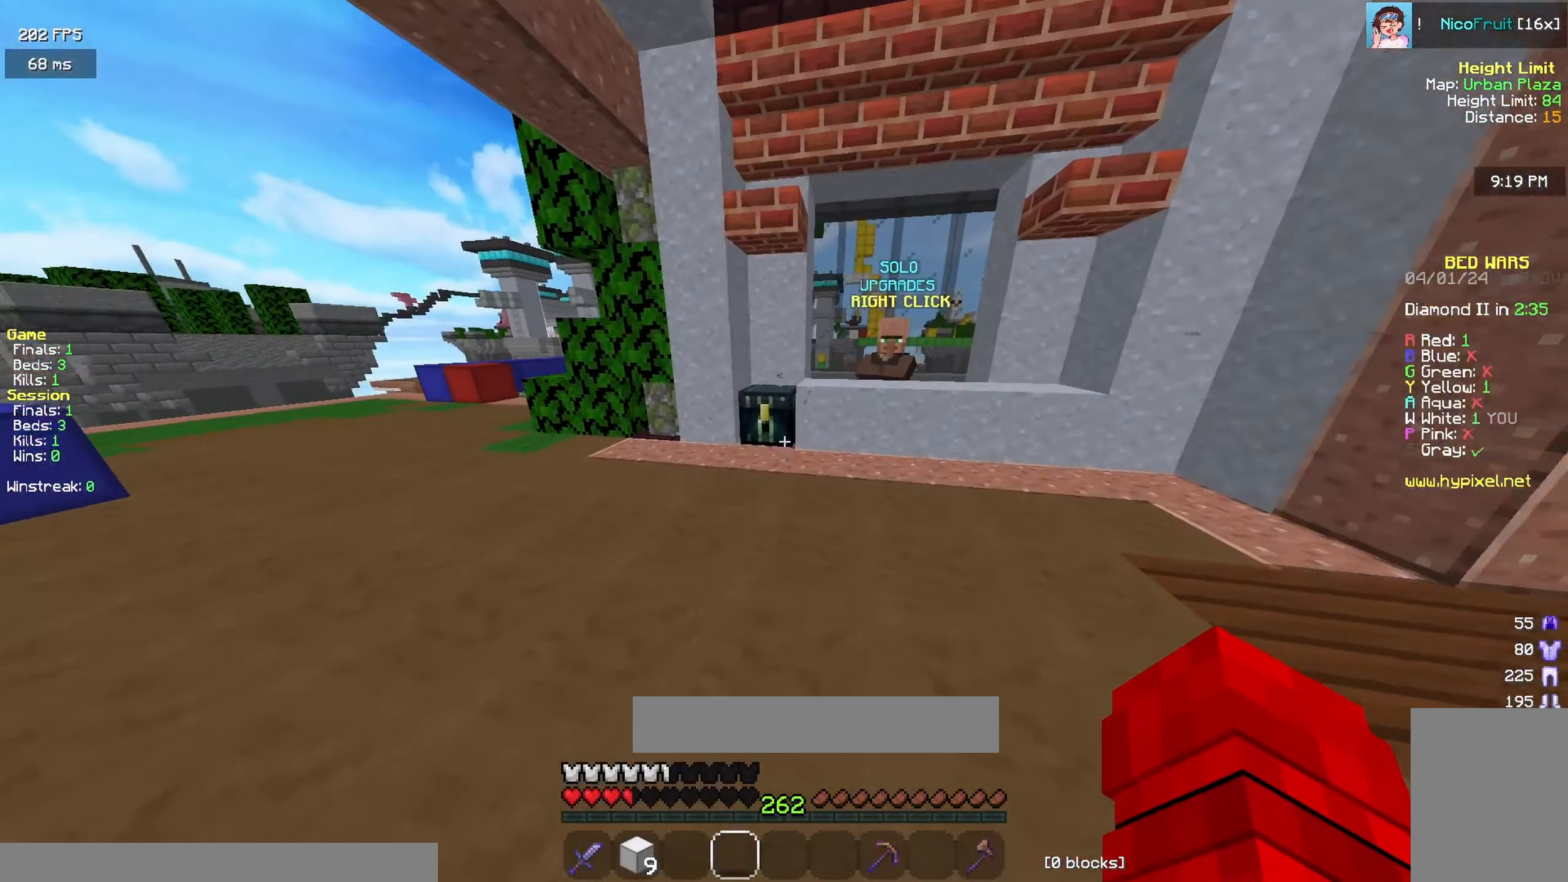
{"keys": [], "mouse": [], "events": [[133, "w", "up"]]}
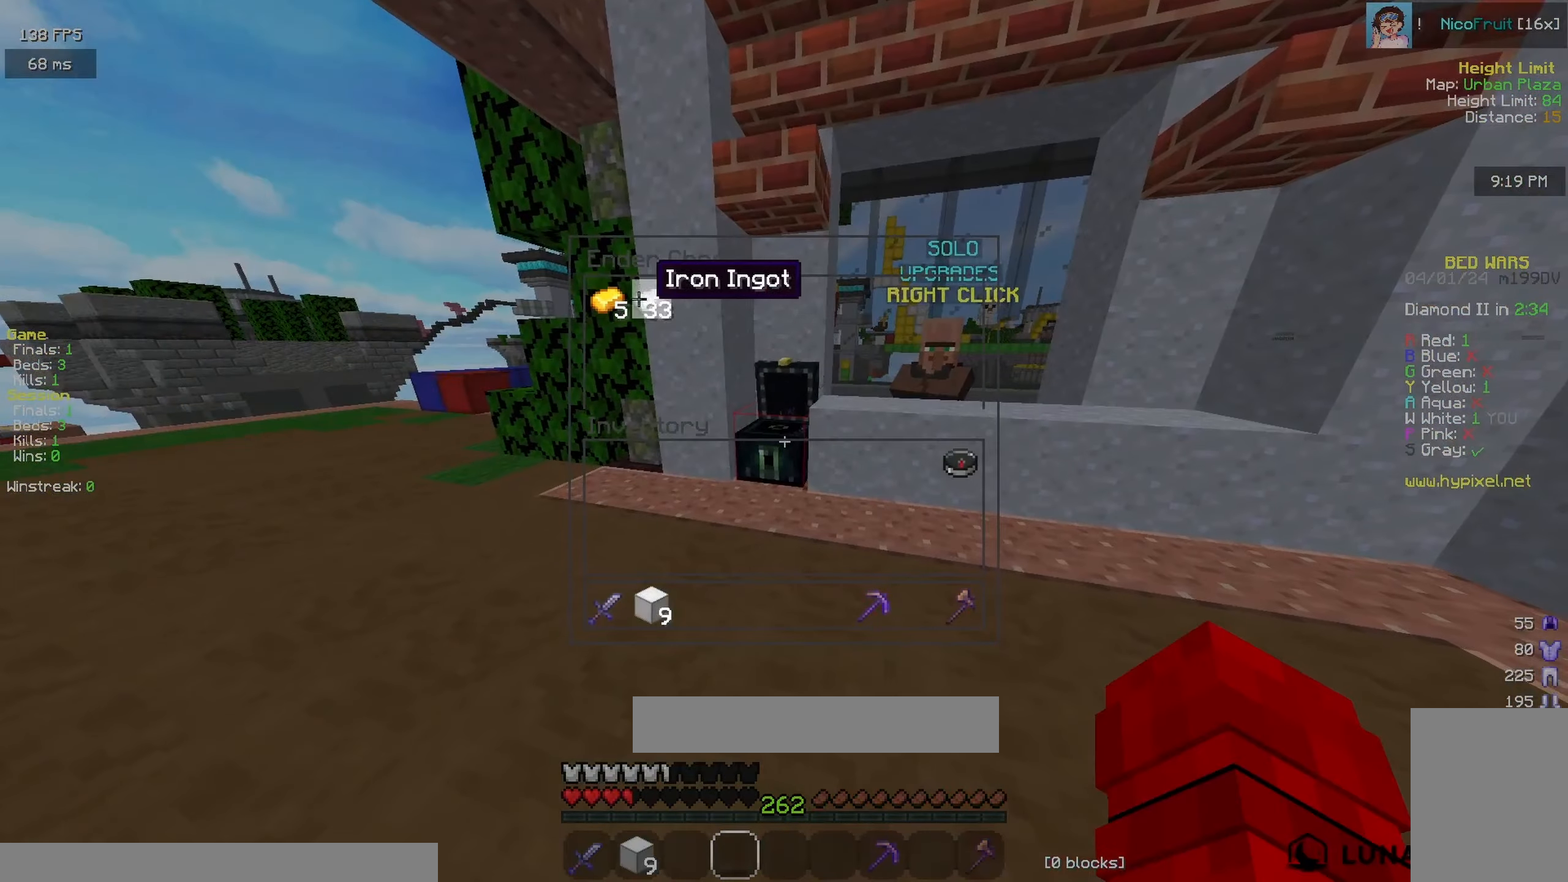
{"keys": ["w"], "mouse": [], "events": [[367, "w", "down"]]}
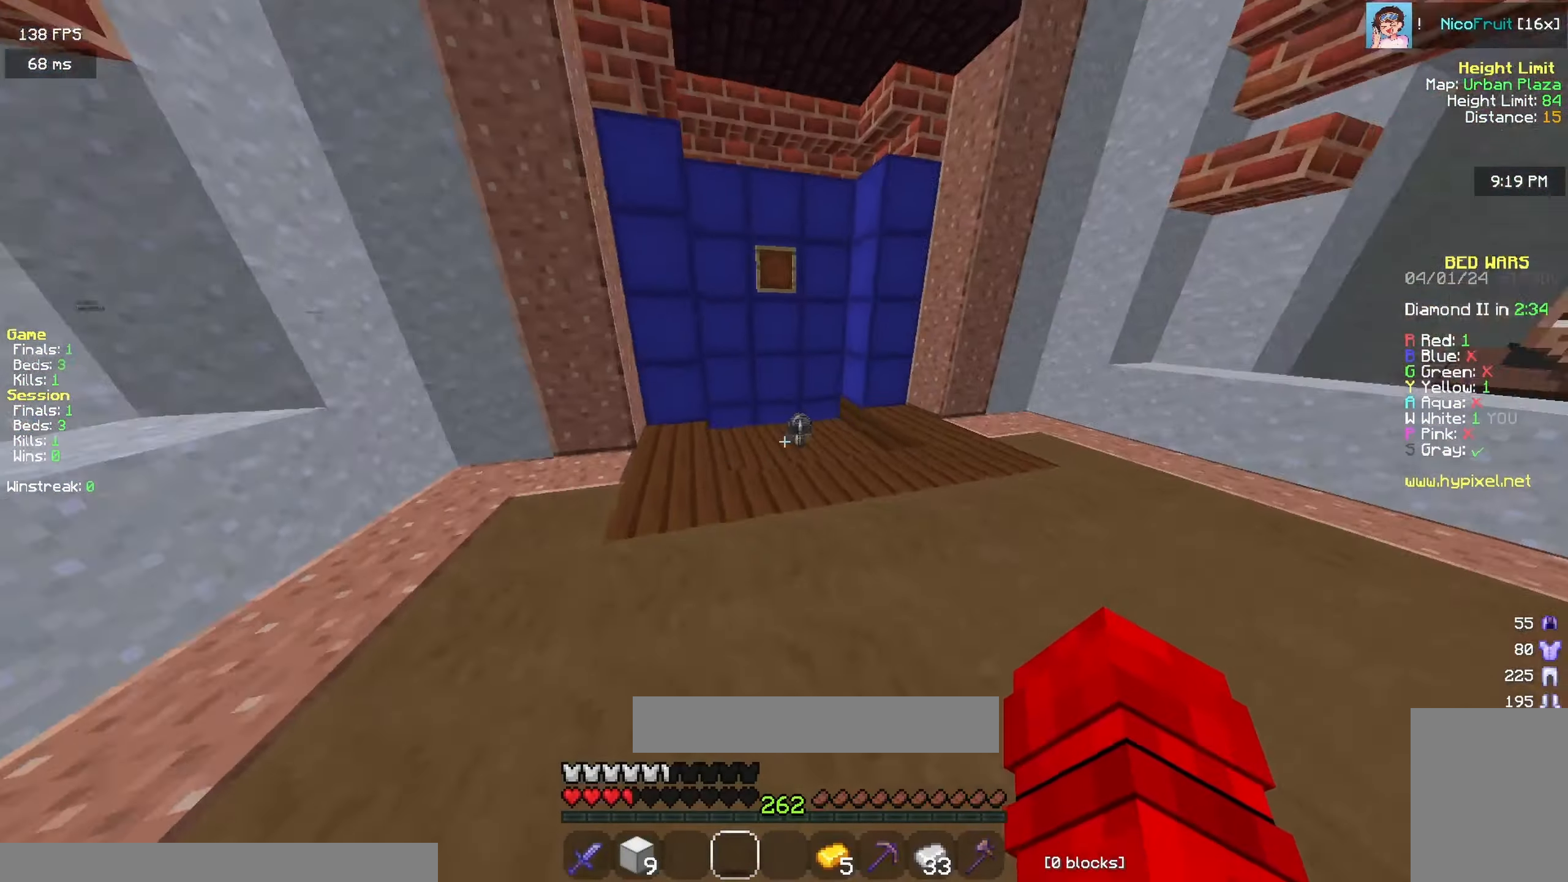
{"keys": ["w"], "mouse": ["left"], "events": [[17, "space", "down"], [50, "mouse_left", "down"], [183, "mouse_left", "up"], [267, "space", "up"], [300, "mouse_left", "down"], [417, "mouse_left", "up"], [483, "mouse_left", "down"]]}